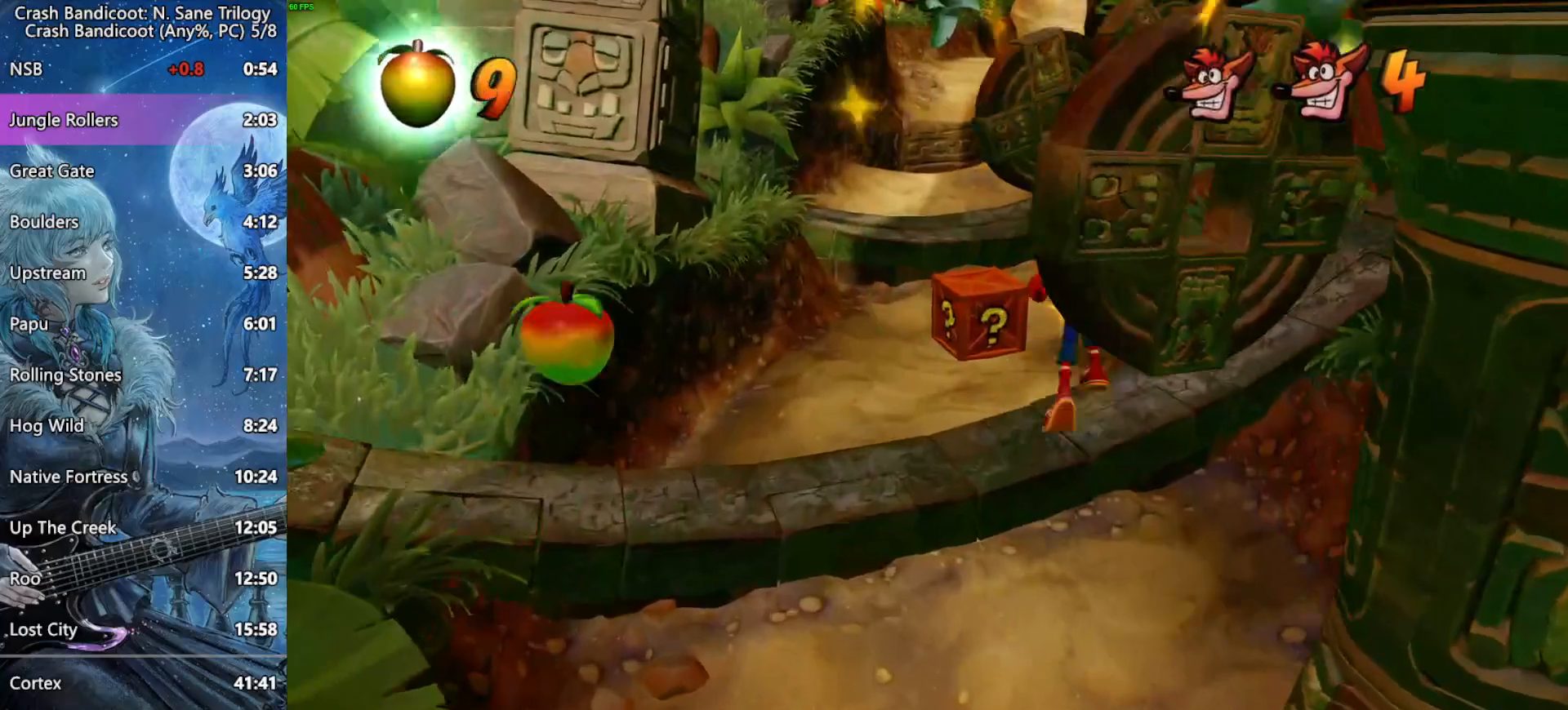
Gameplay with a controller (PlayStation layout); each line is a JSON object with the inputs held at the frame after it. "events" lists button and stick changes between this image and that frame as [ms after this image, input, new state], when the widget could be followed in between.
{"buttons": [], "left_stick": "up", "right_stick": "center", "events": []}
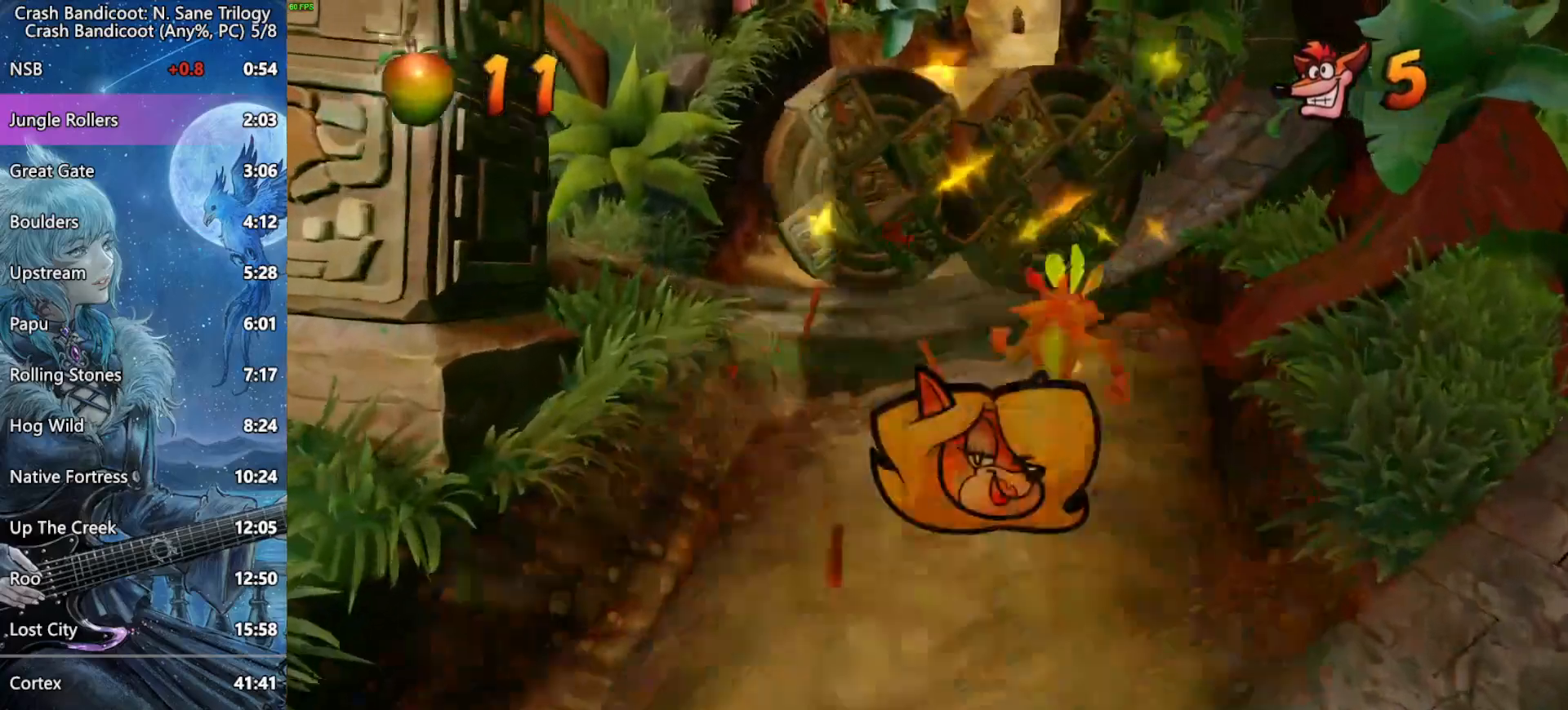
{"buttons": [], "left_stick": "up", "right_stick": "center", "events": [[67, "CROSS", "down"], [150, "CROSS", "up"]]}
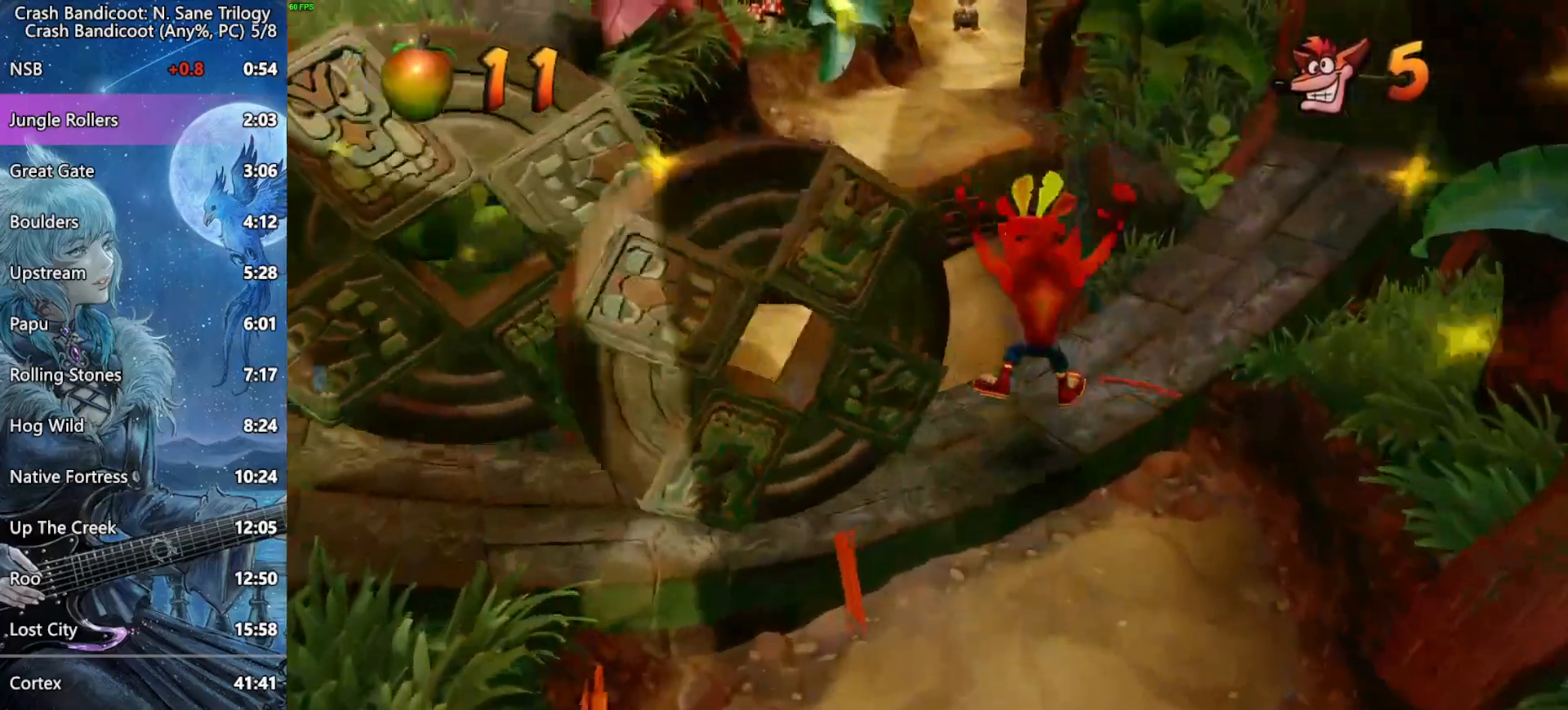
{"buttons": [], "left_stick": "up", "right_stick": "center", "events": []}
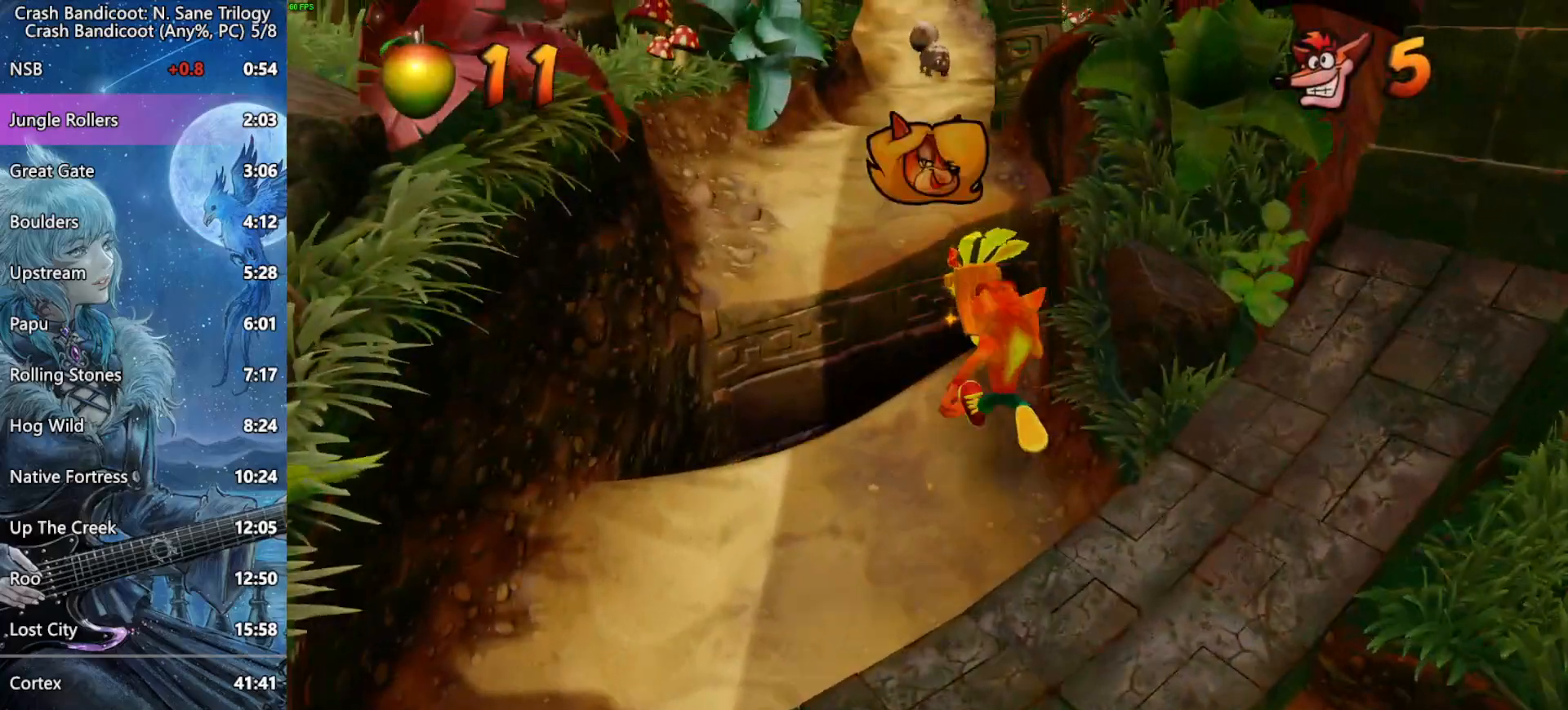
{"buttons": [], "left_stick": "up", "right_stick": "center", "events": [[150, "SQUARE", "down"], [300, "SQUARE", "up"], [367, "CROSS", "down"], [433, "CROSS", "up"]]}
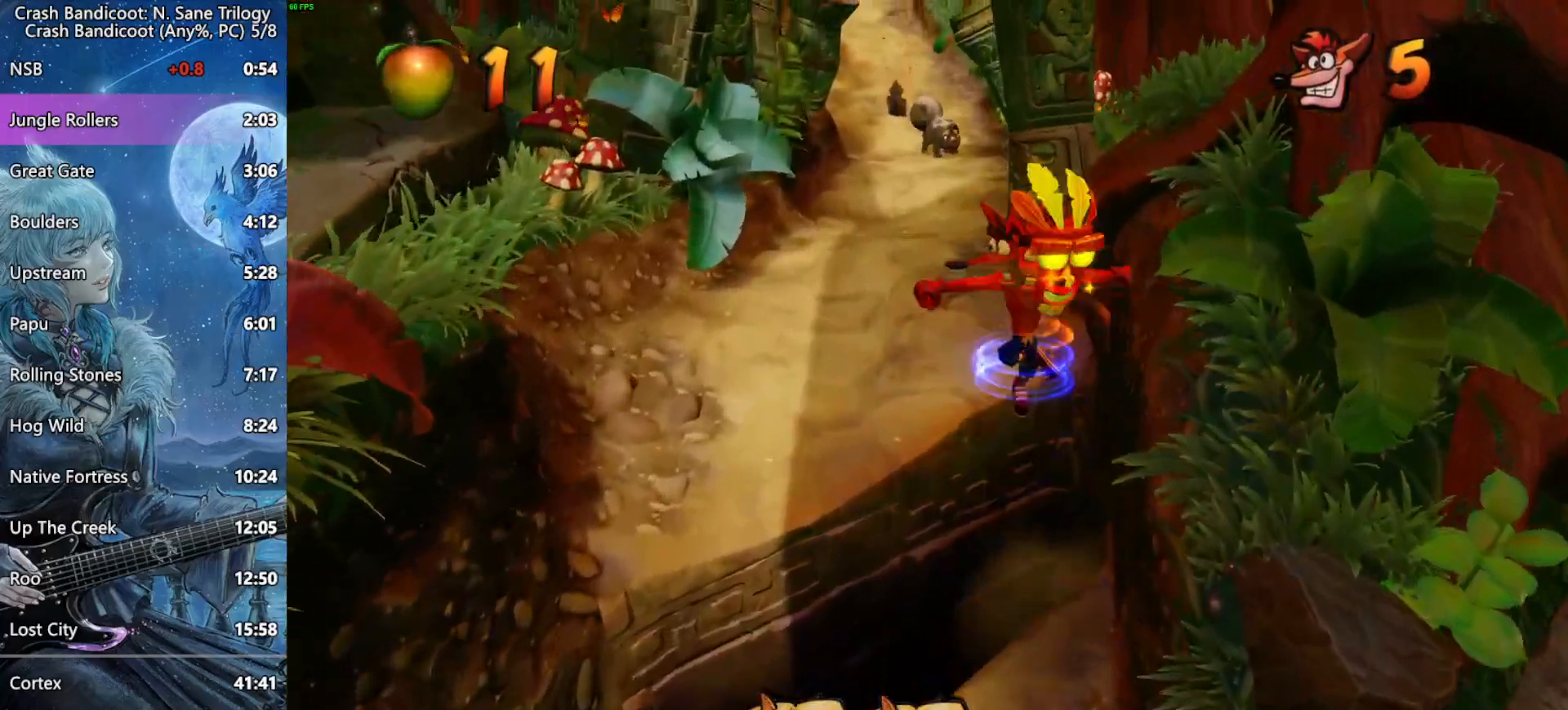
{"buttons": [], "left_stick": "up", "right_stick": "center", "events": []}
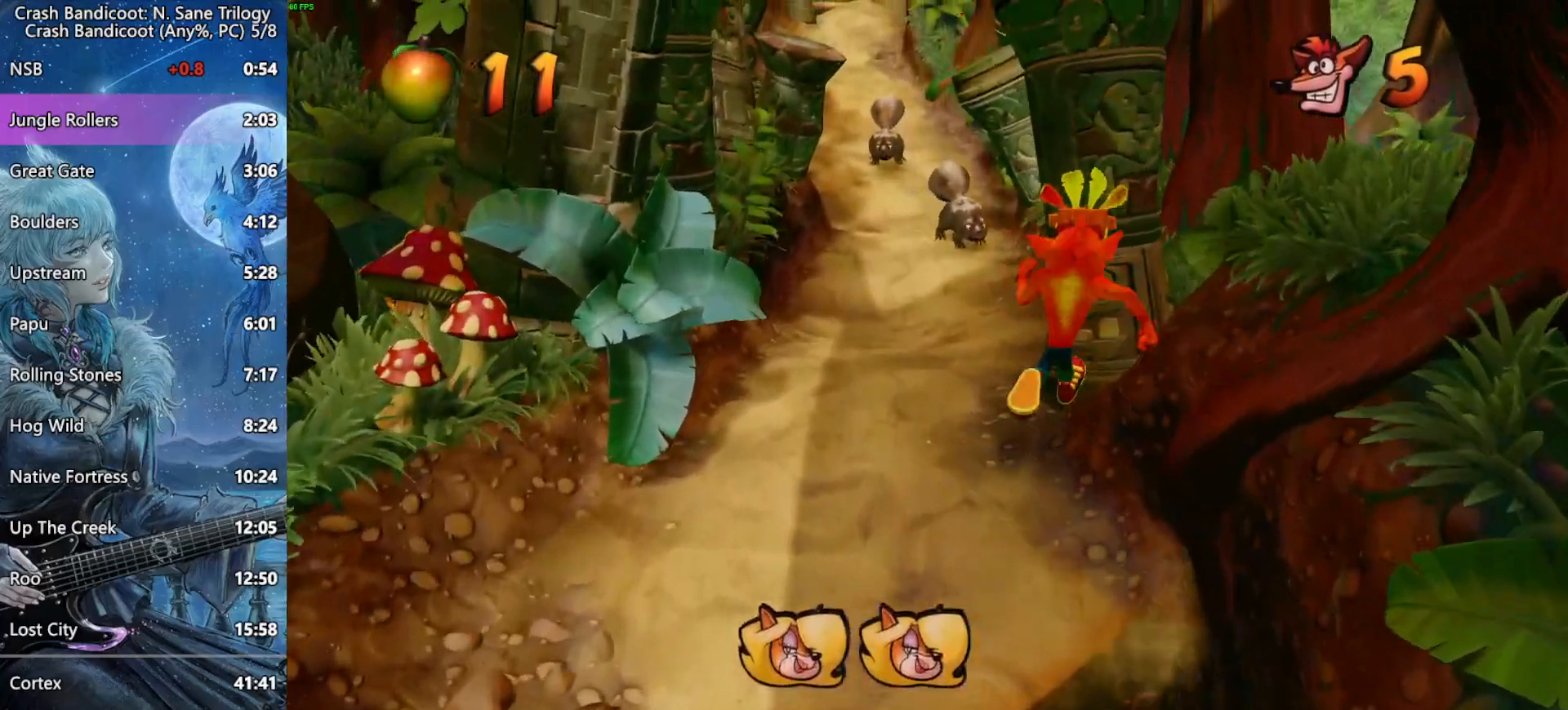
{"buttons": [], "left_stick": "up", "right_stick": "center", "events": []}
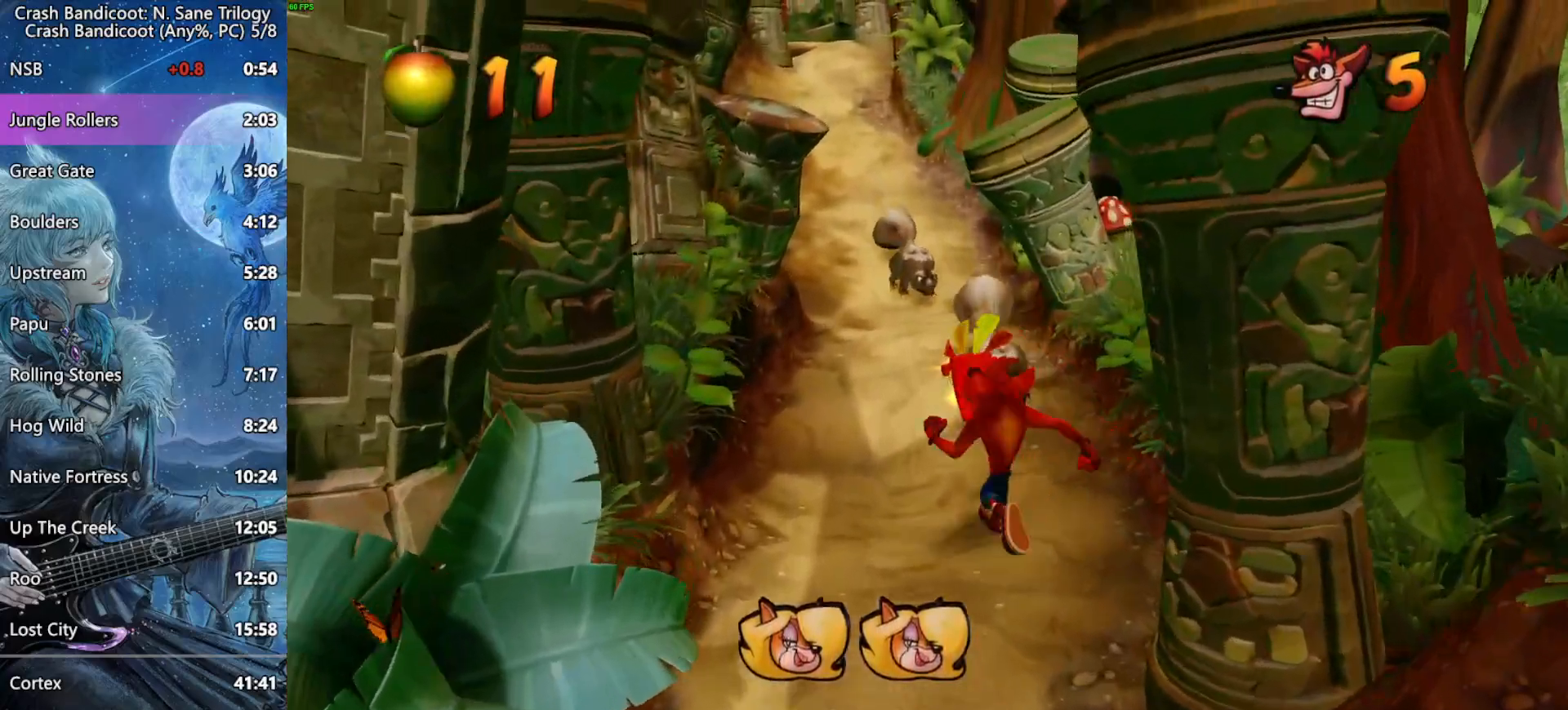
{"buttons": [], "left_stick": "up", "right_stick": "center", "events": []}
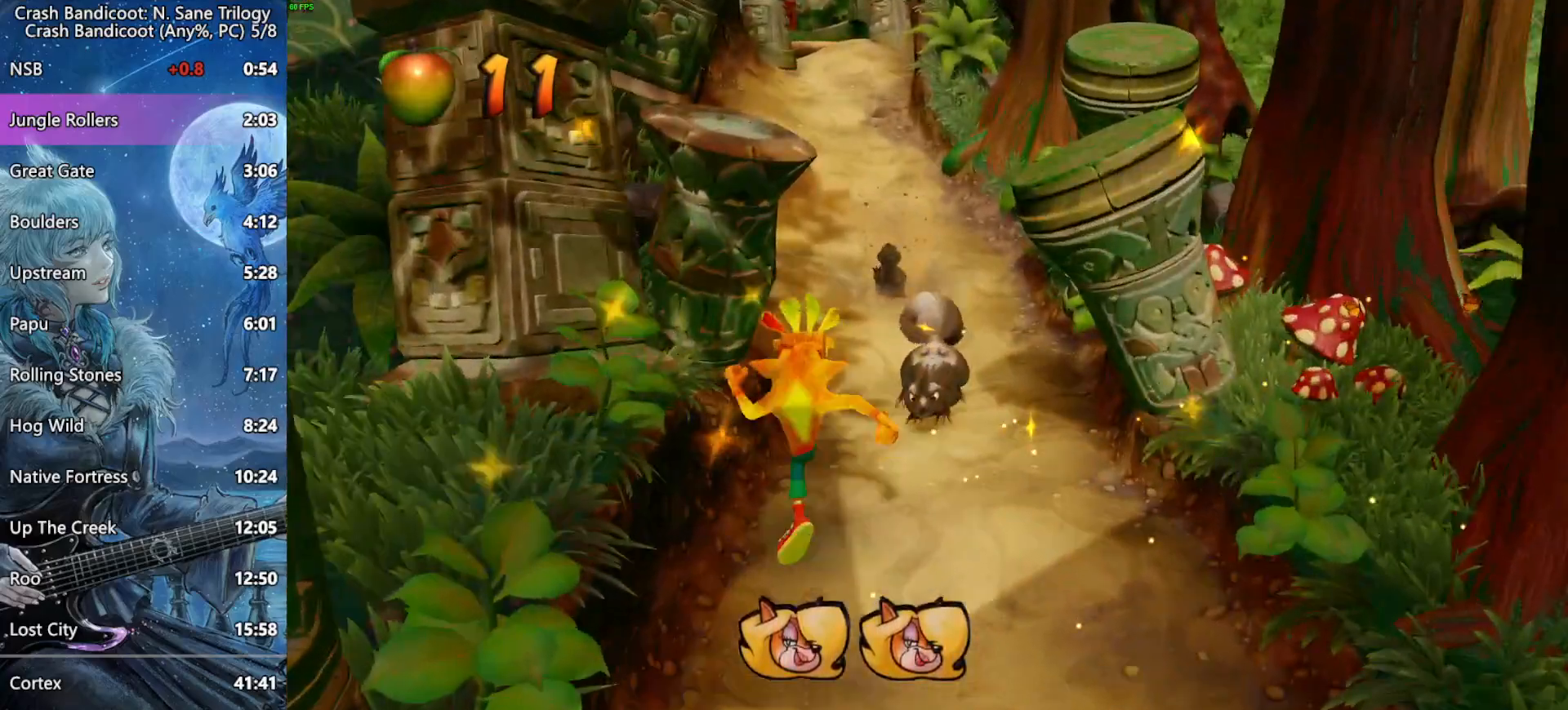
{"buttons": [], "left_stick": "up", "right_stick": "center", "events": []}
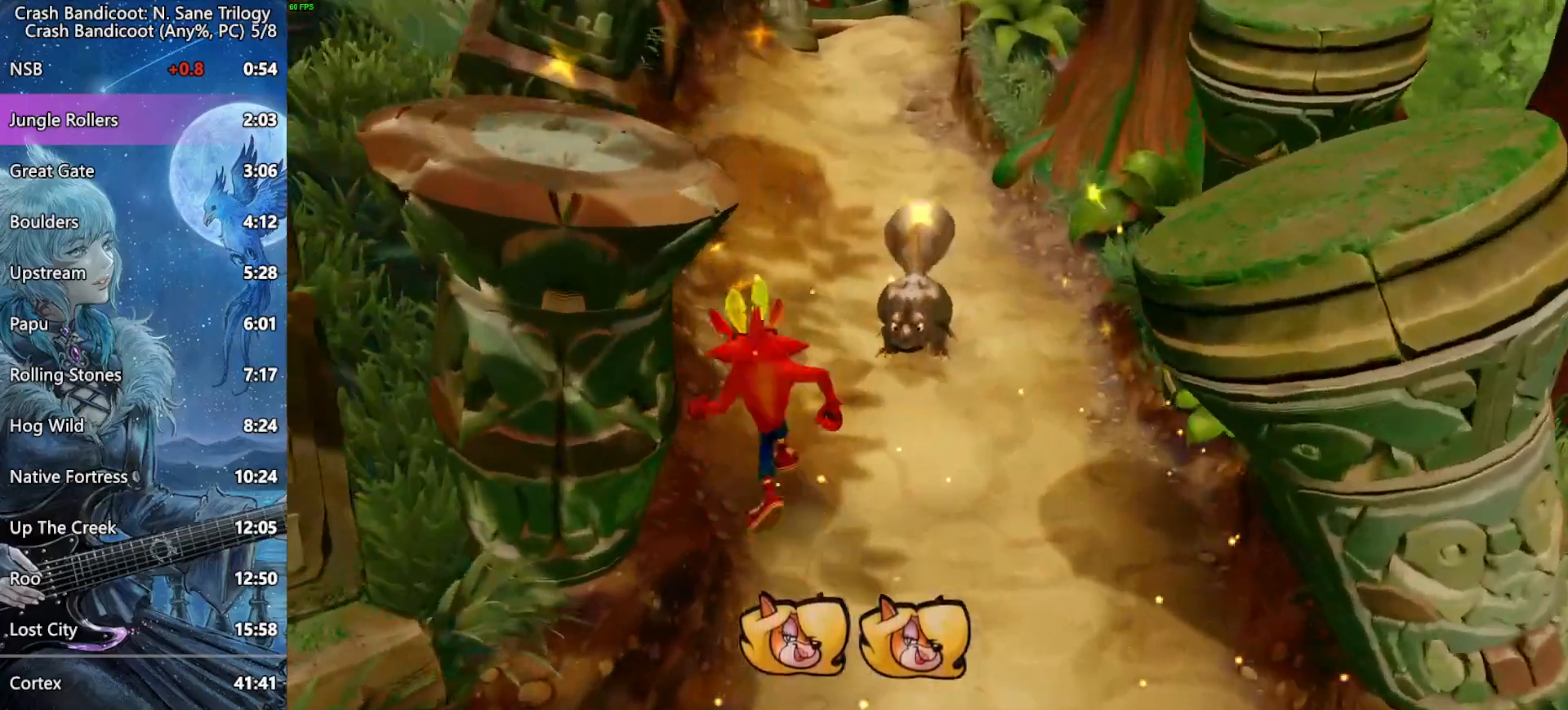
{"buttons": [], "left_stick": "up", "right_stick": "center", "events": []}
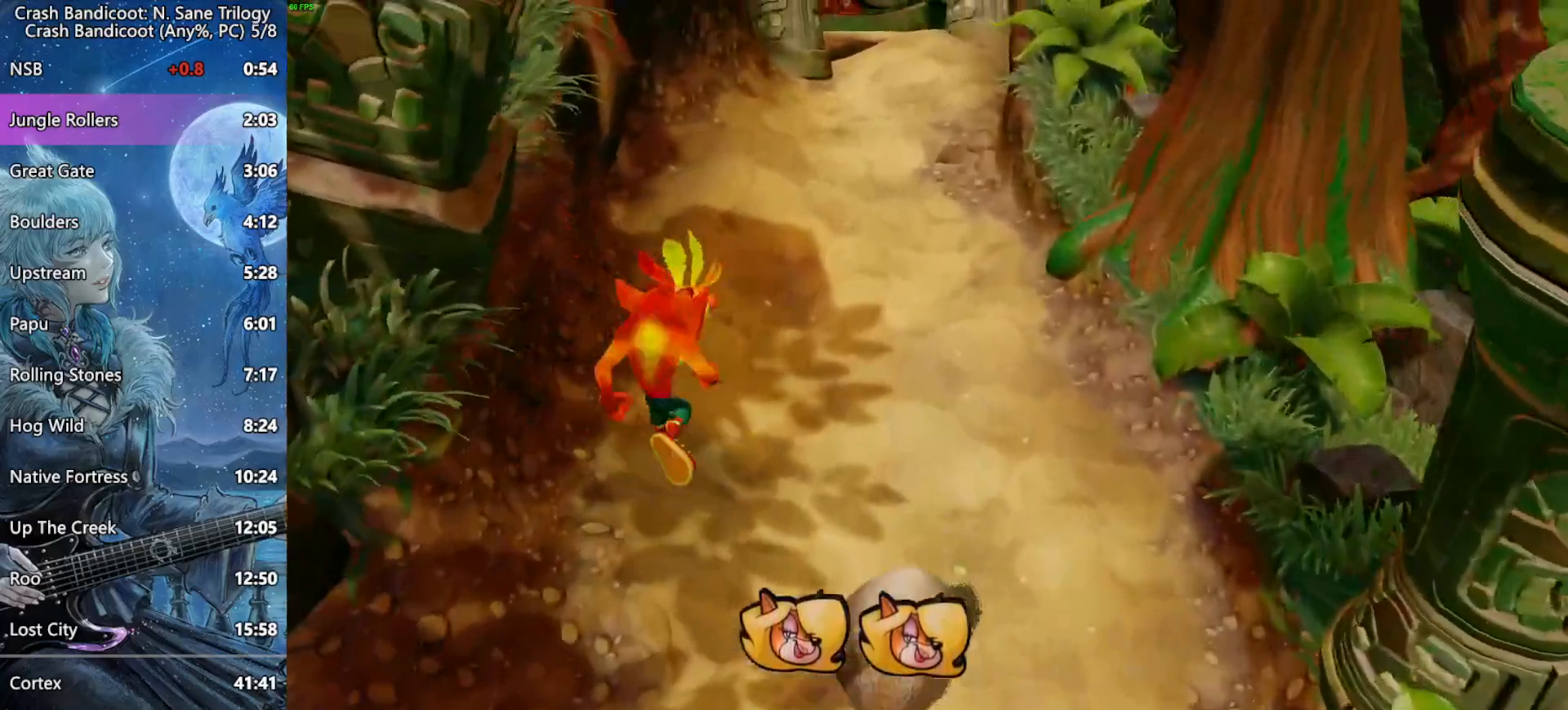
{"buttons": [], "left_stick": "up", "right_stick": "center", "events": []}
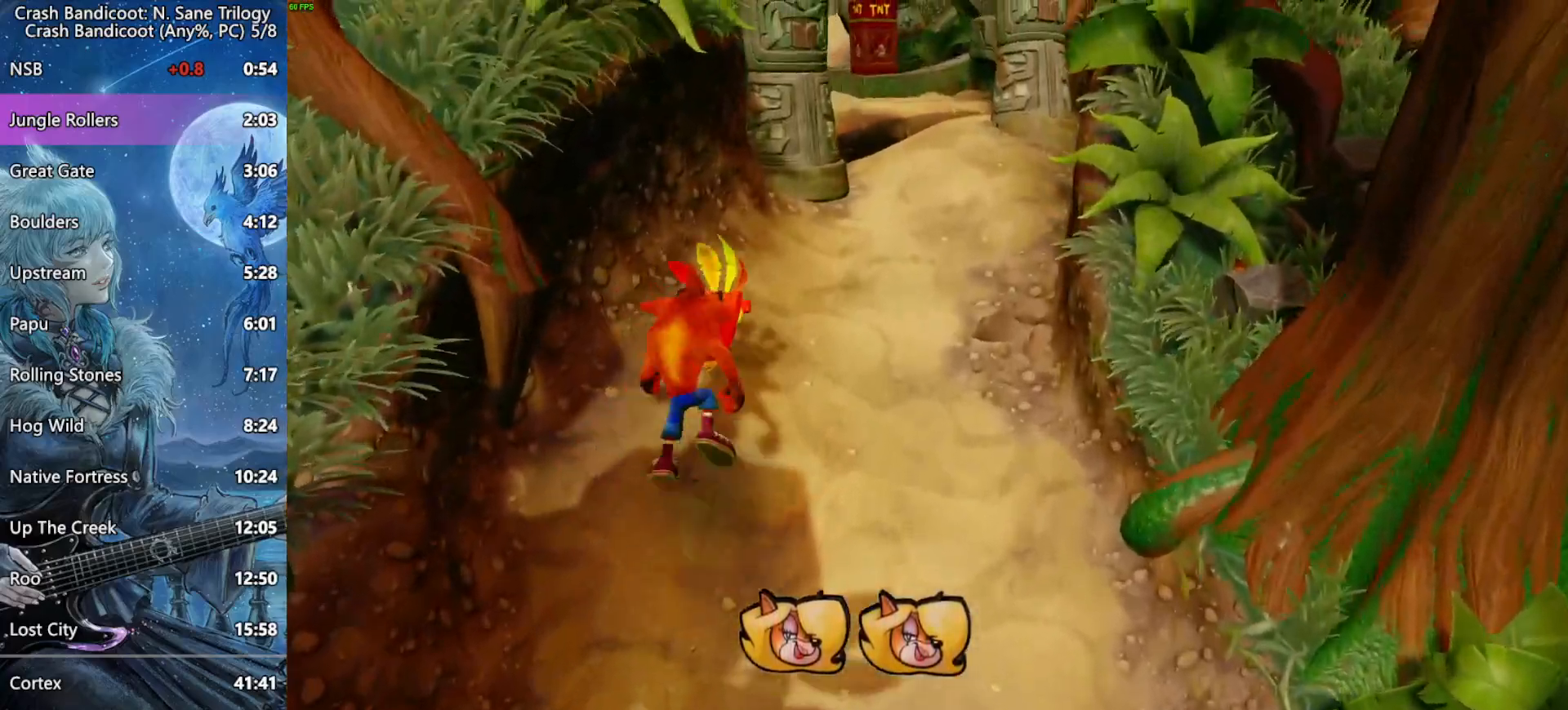
{"buttons": ["L2"], "left_stick": "up-right", "right_stick": "center"}
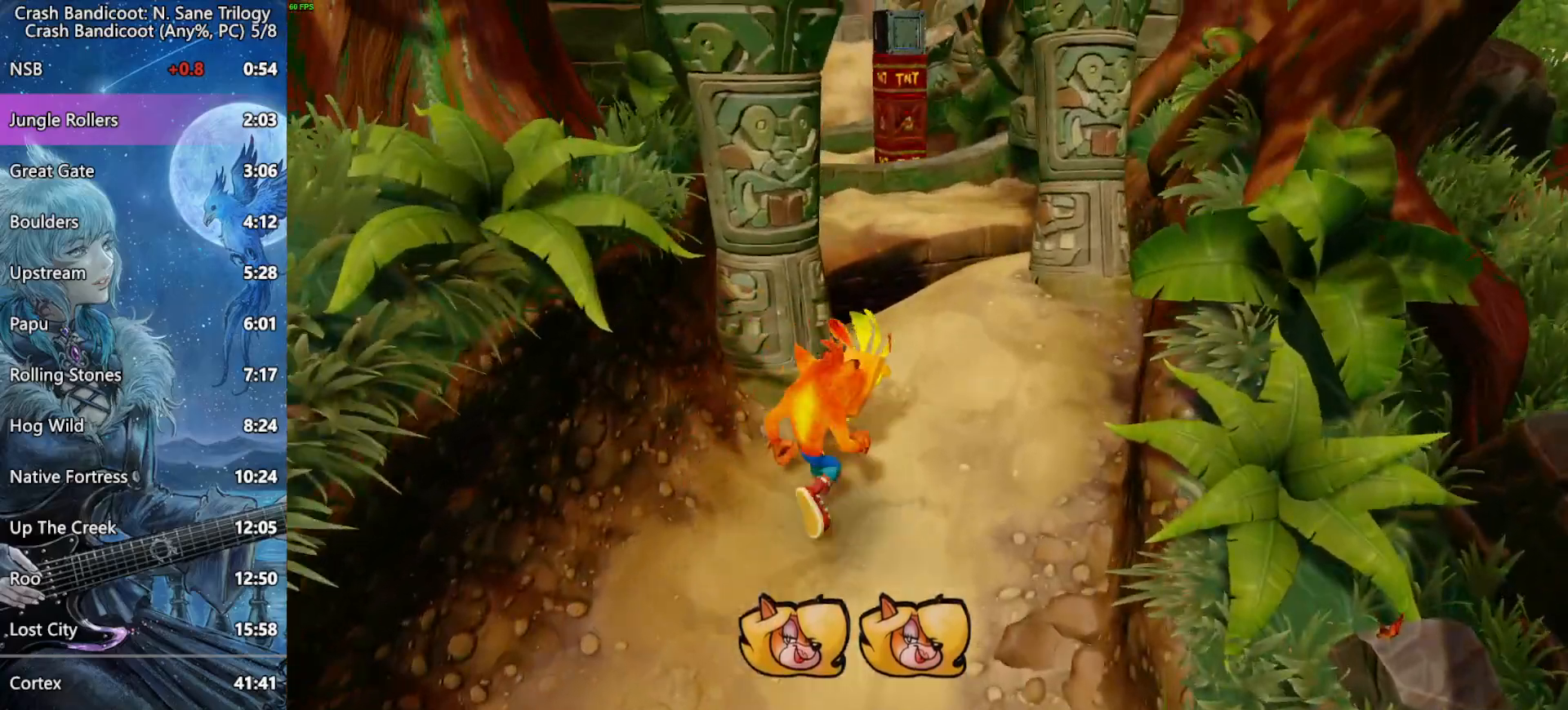
{"buttons": ["SQUARE", "L2"], "left_stick": "up", "right_stick": "center"}
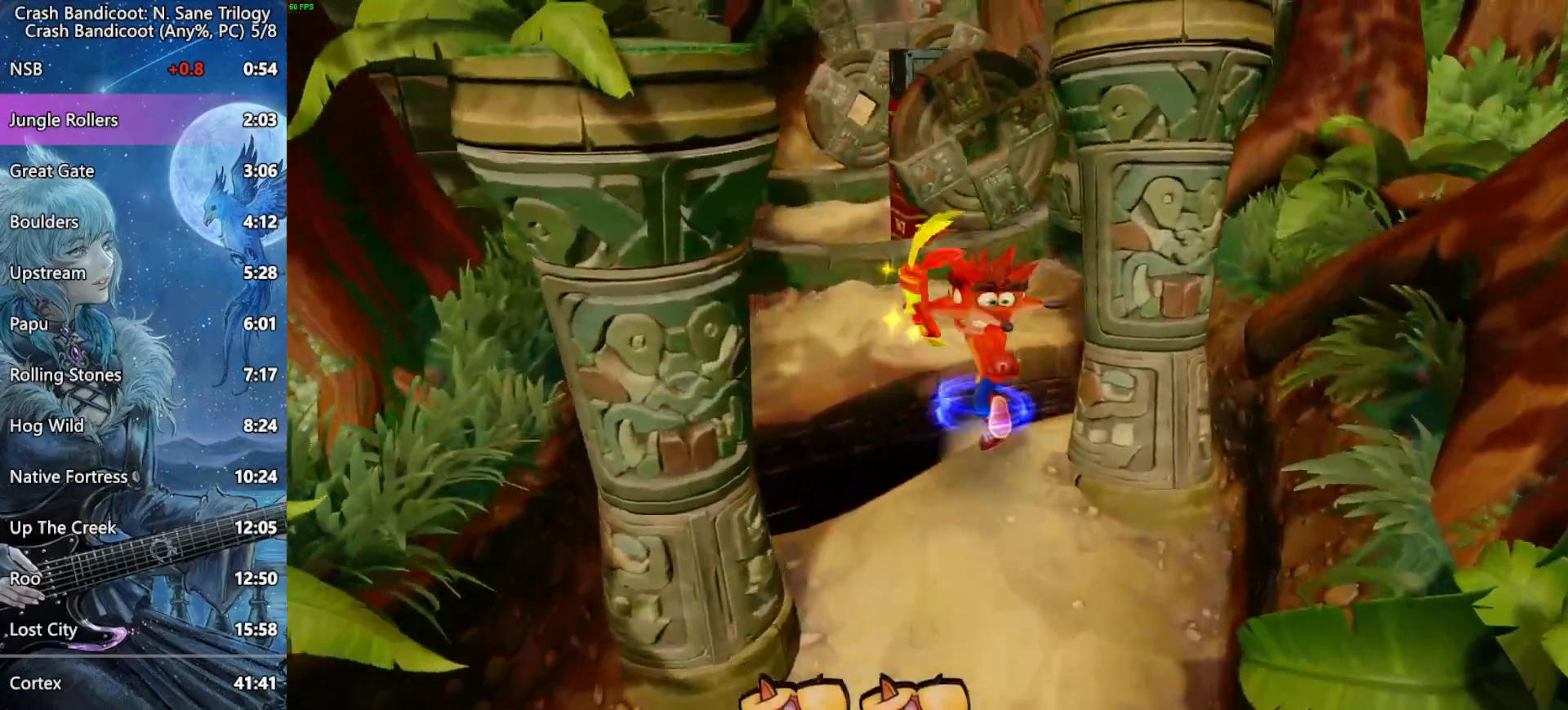
{"buttons": ["CROSS"], "left_stick": "up", "right_stick": "center"}
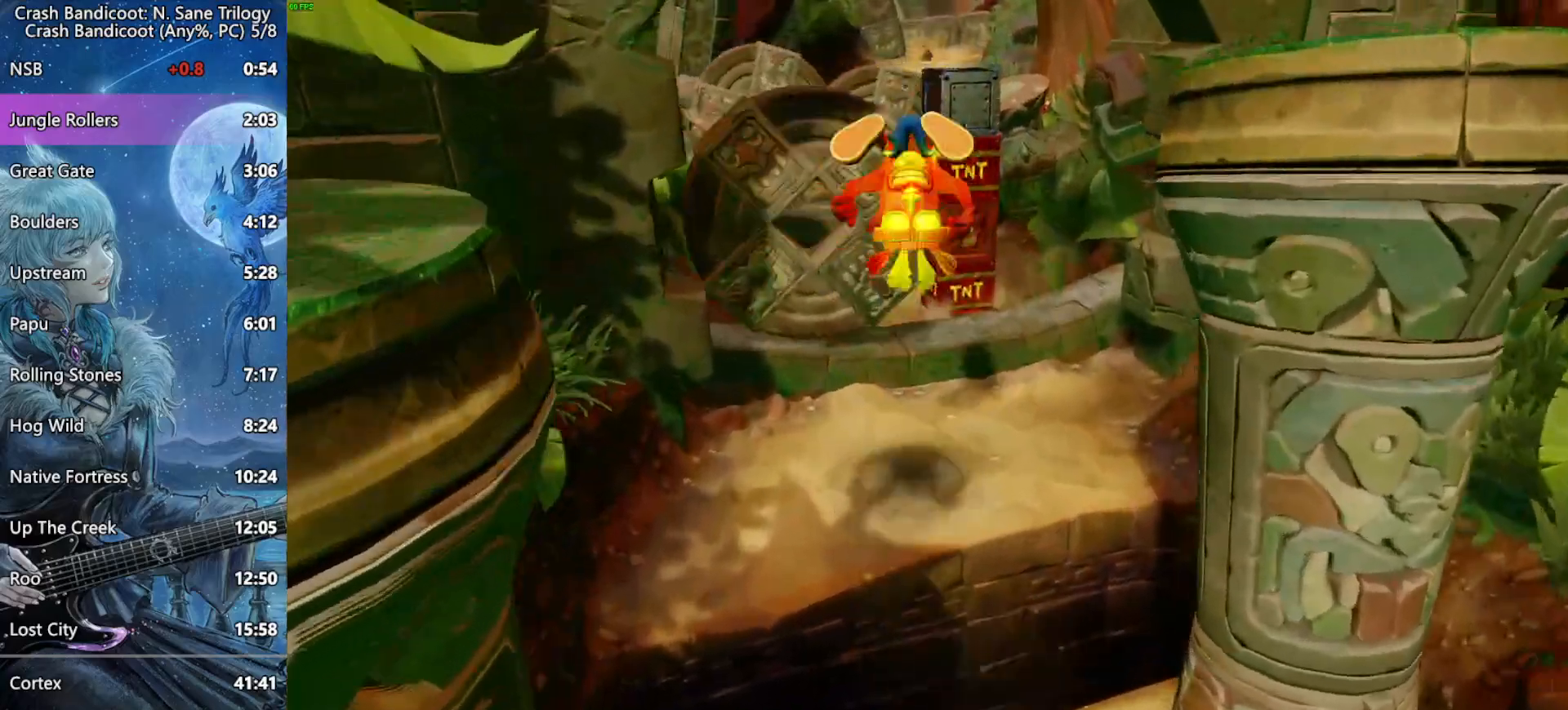
{"buttons": [], "left_stick": "up", "right_stick": "center", "events": [[250, "CROSS", "up"]]}
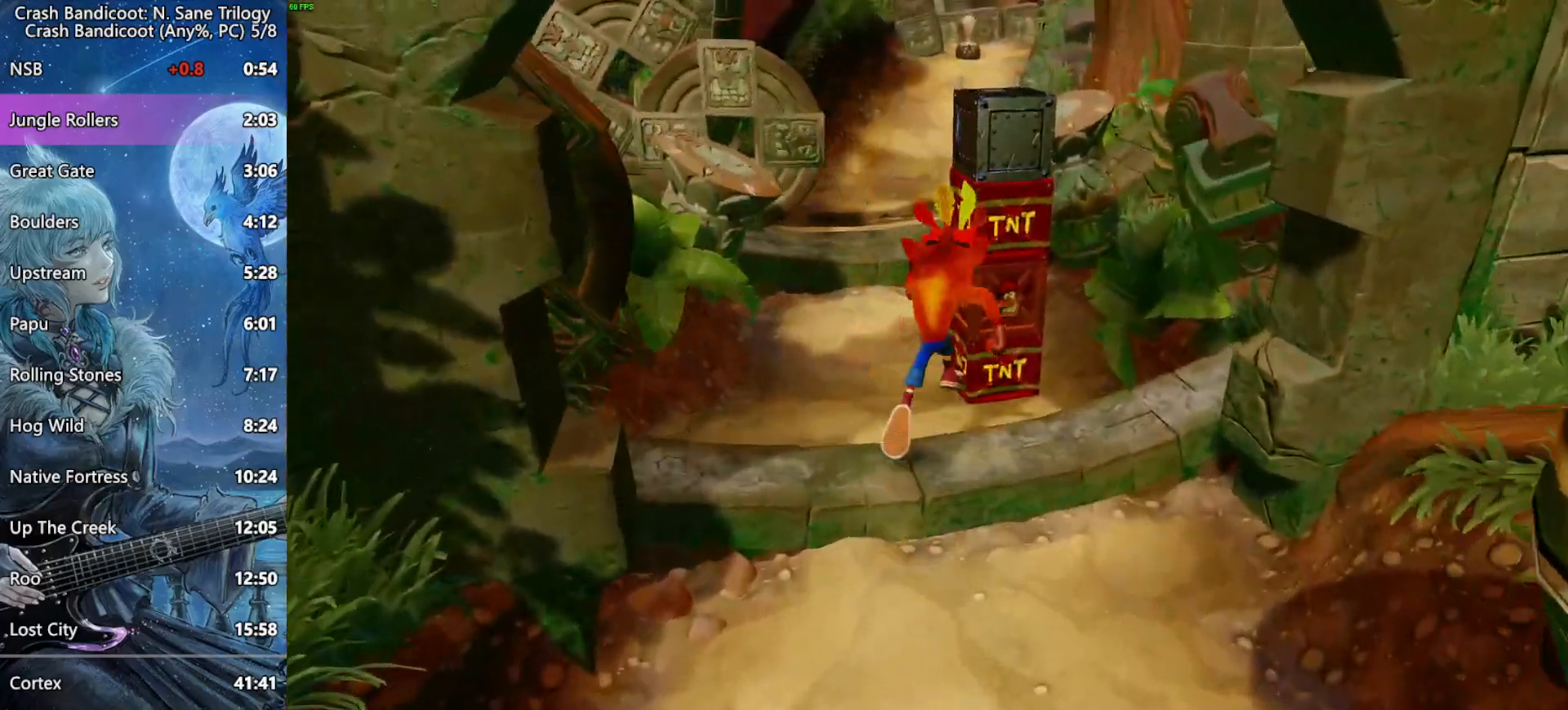
{"buttons": ["CROSS"], "left_stick": "up", "right_stick": "center", "events": [[467, "CROSS", "down"]]}
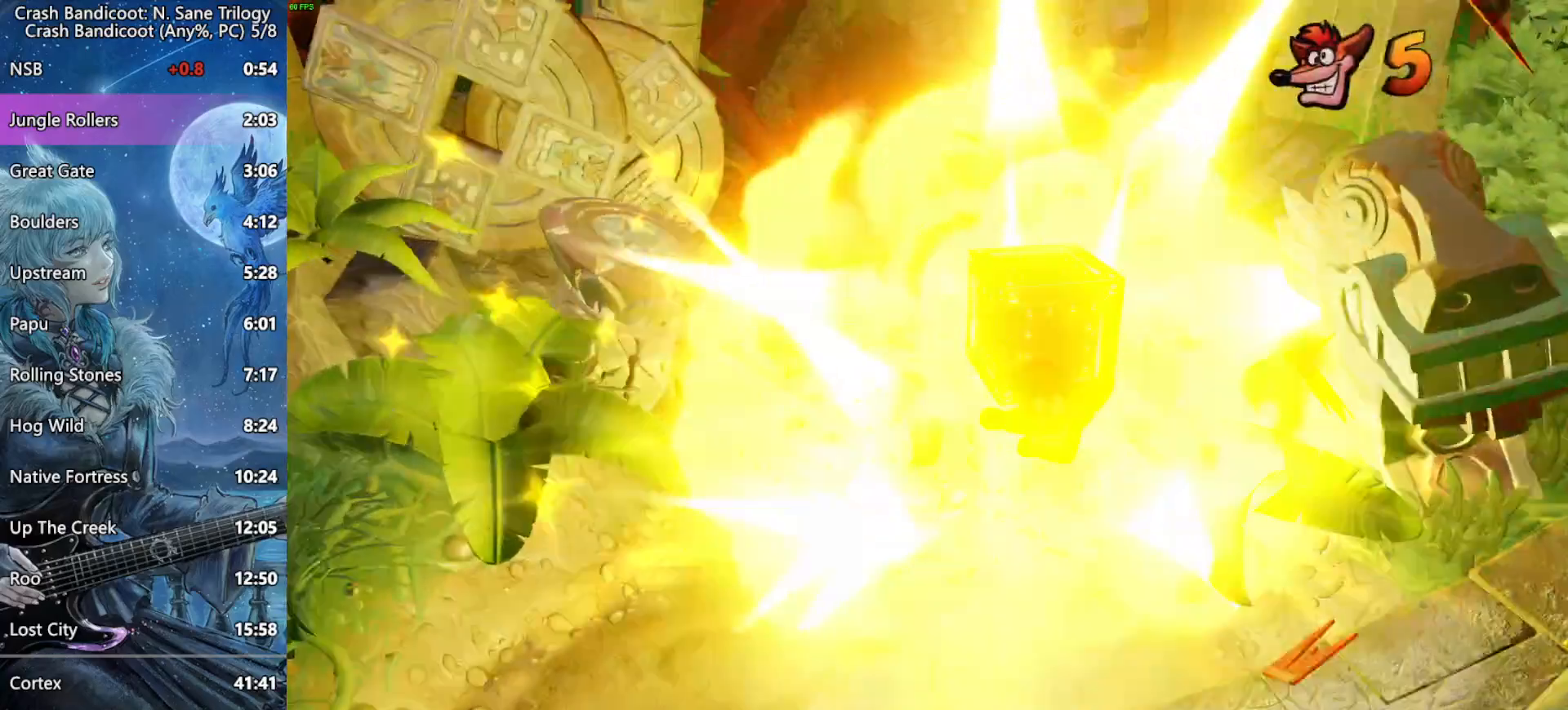
{"buttons": ["L2"], "left_stick": "up", "right_stick": "center"}